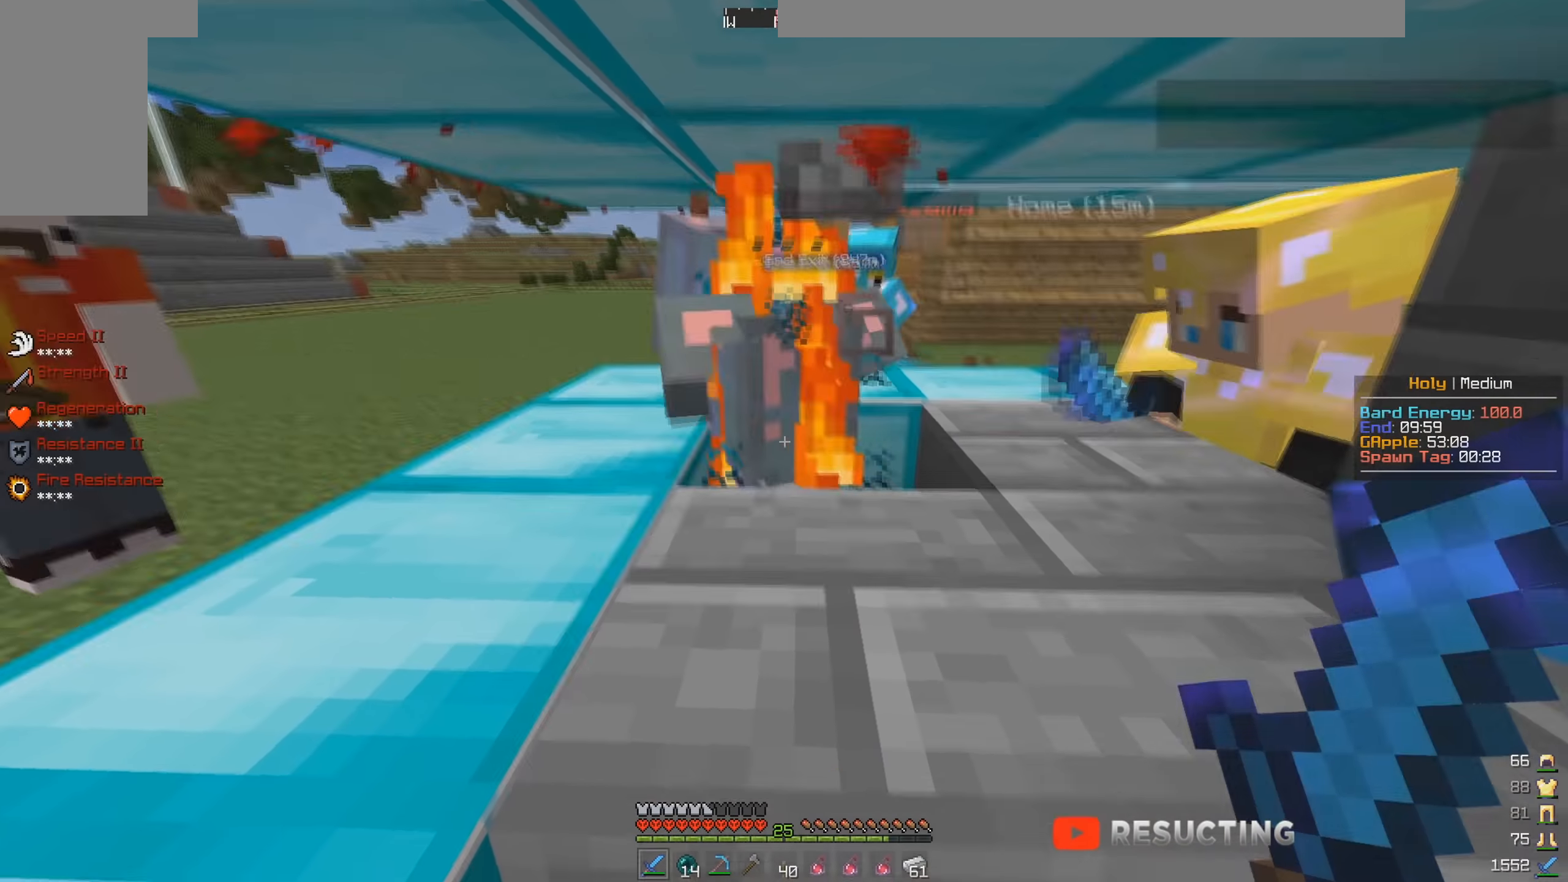
Gameplay with keyboard and mouse; each line is a JSON object with the keys and mouse buttons held at the frame after it. "events" lists presses ("down") and releases ("up") of "a", "d", "s", "space", "w", "mouse_left" and "mouse_right" between this image and that frame as [ms after this image, input, new state], when the widget could be followed in between. "mouse_left", "mouse_right" = the "left", "right" buttons of the "mouse" list. No other keys are recorded. Fast repeated clicks can show as one long hold. Mouse movement is not recorded.
{"keys": [], "mouse": [], "events": [[84, "mouse_left", "down"], [217, "mouse_left", "up"], [384, "mouse_left", "down"], [500, "mouse_left", "up"]]}
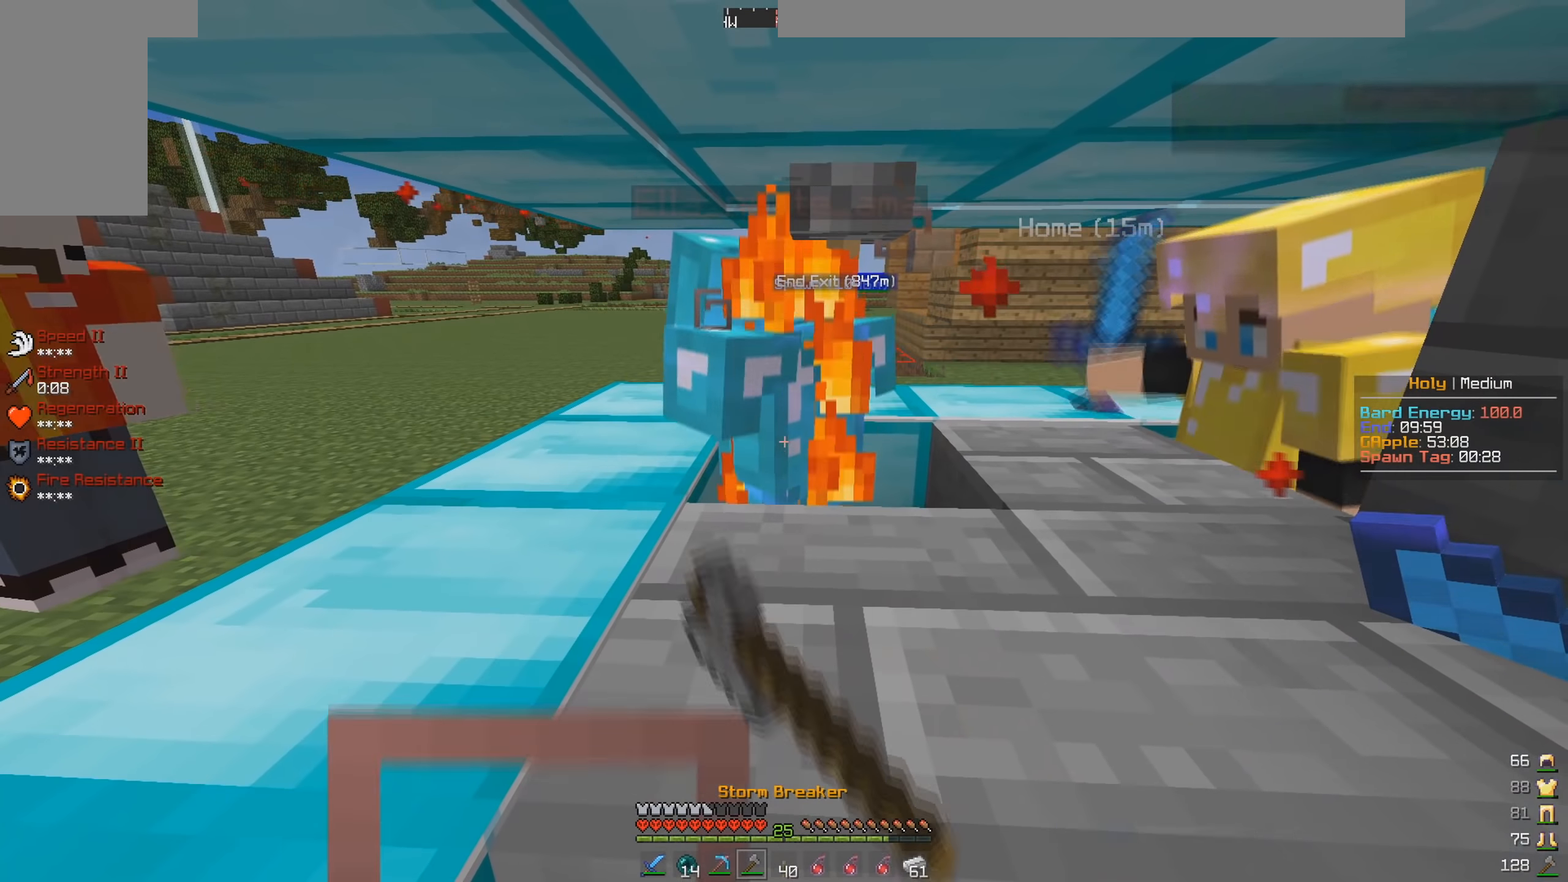
{"keys": [], "mouse": ["left"], "events": [[167, "mouse_left", "down"]]}
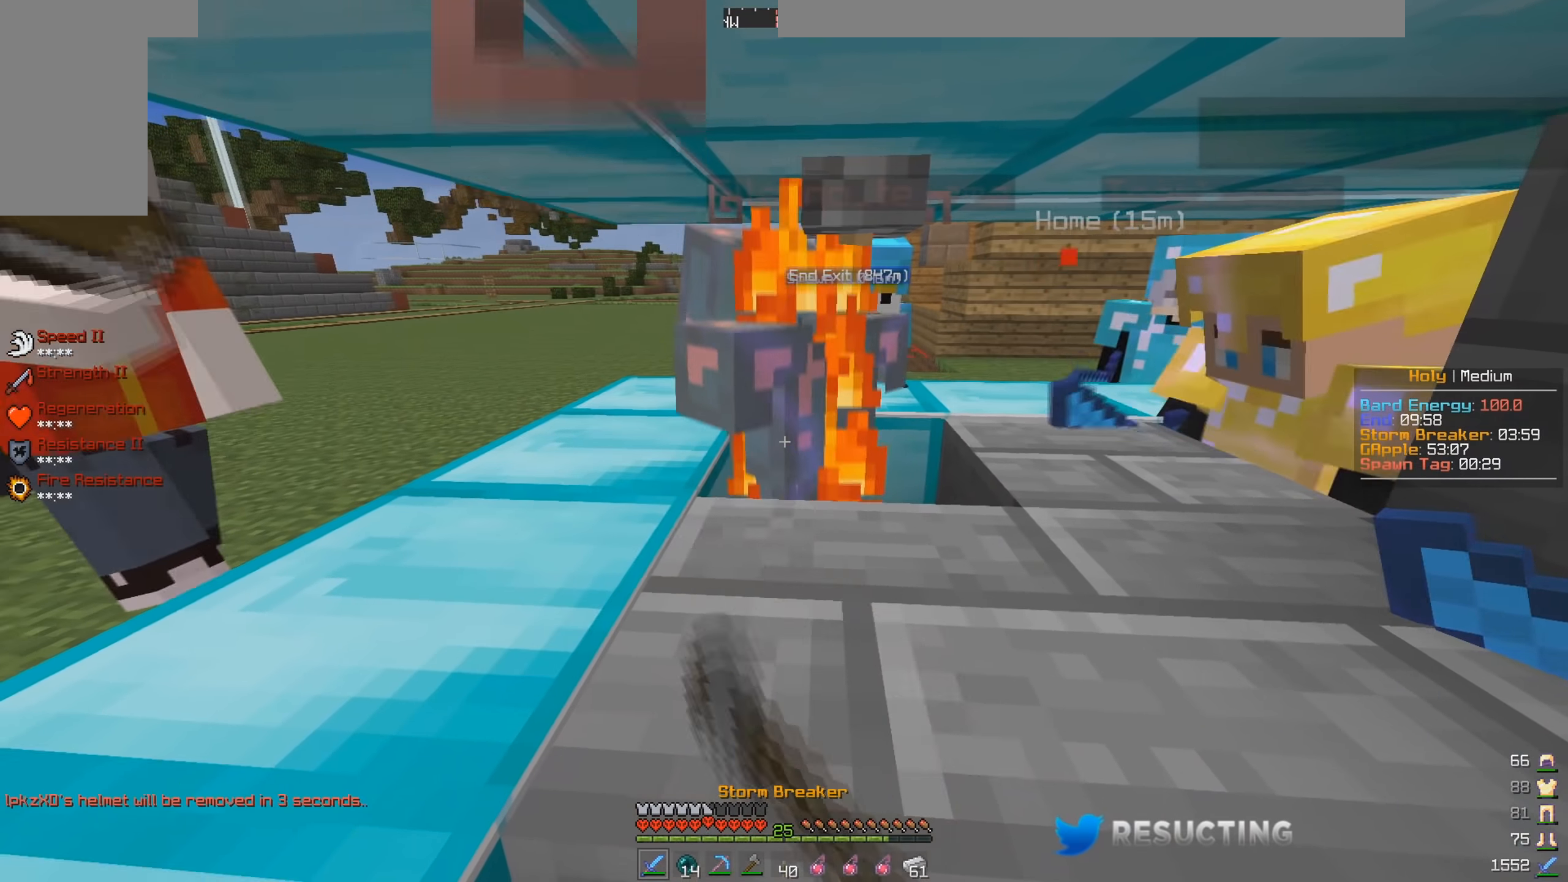
{"keys": ["space"], "mouse": ["left"], "events": [[50, "space", "down"], [150, "space", "up"], [200, "space", "down"], [250, "mouse_left", "up"], [267, "mouse_left", "down"]]}
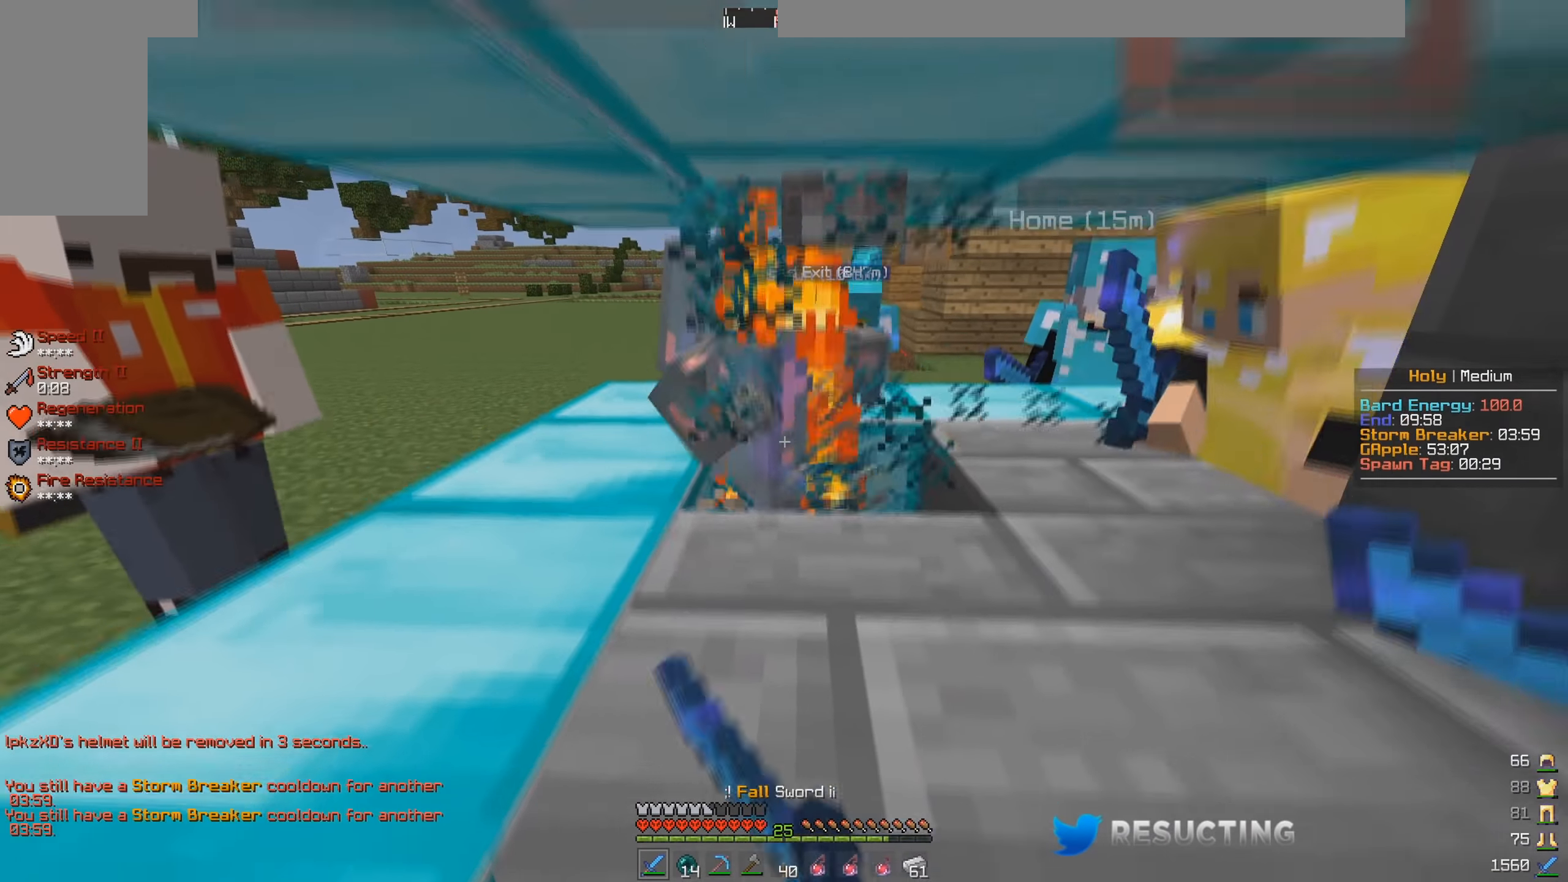
{"keys": [], "mouse": ["left"], "events": [[17, "space", "up"], [67, "space", "down"], [367, "mouse_left", "up"], [417, "mouse_left", "down"], [434, "space", "up"]]}
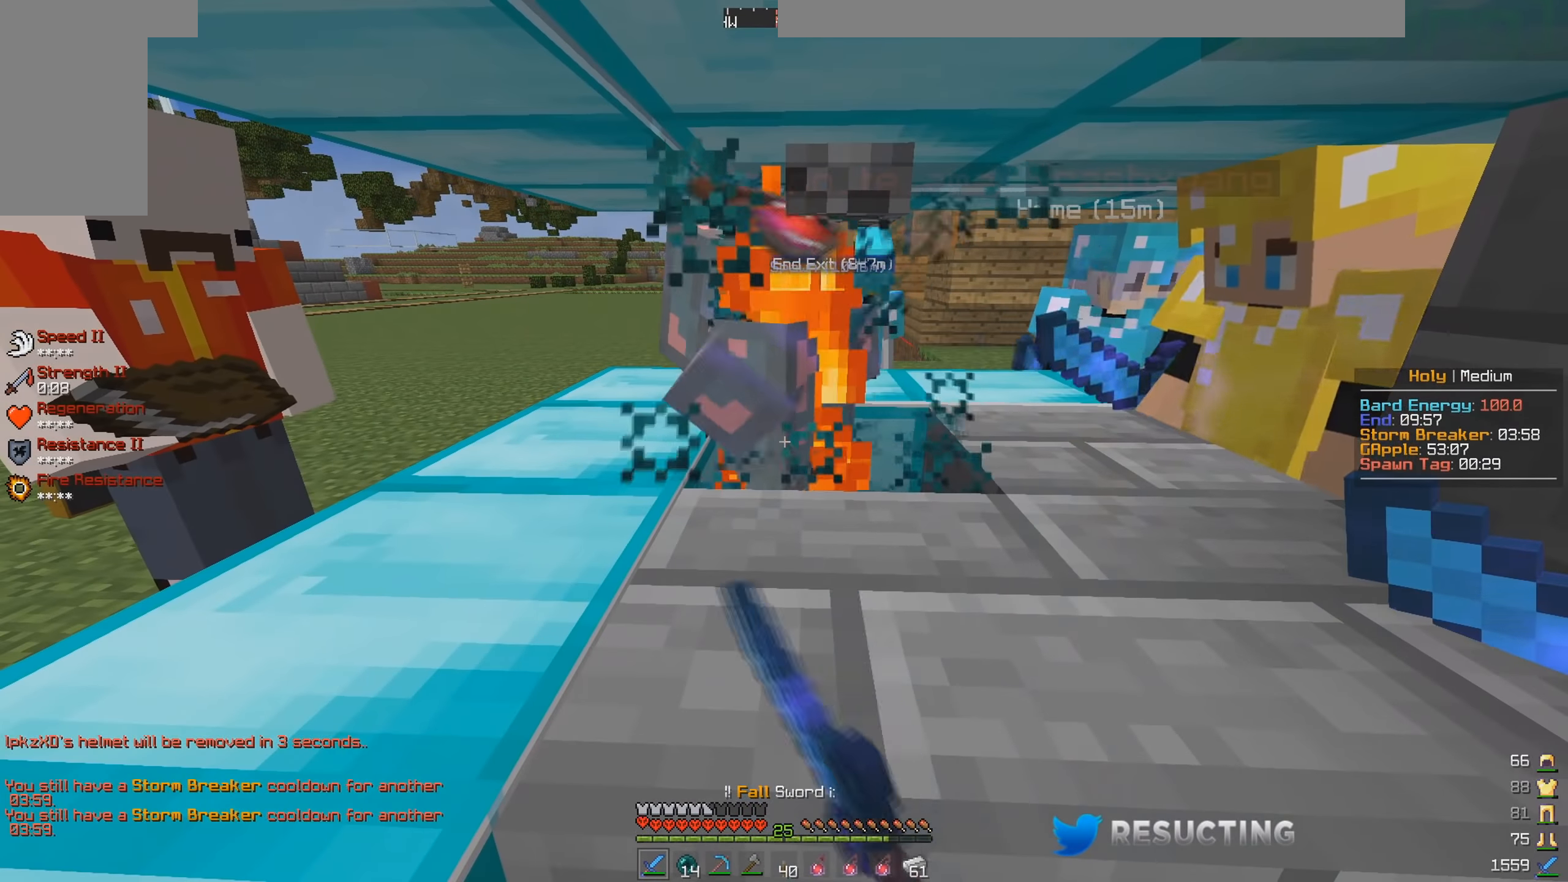
{"keys": ["space"], "mouse": ["left"], "events": [[400, "space", "down"]]}
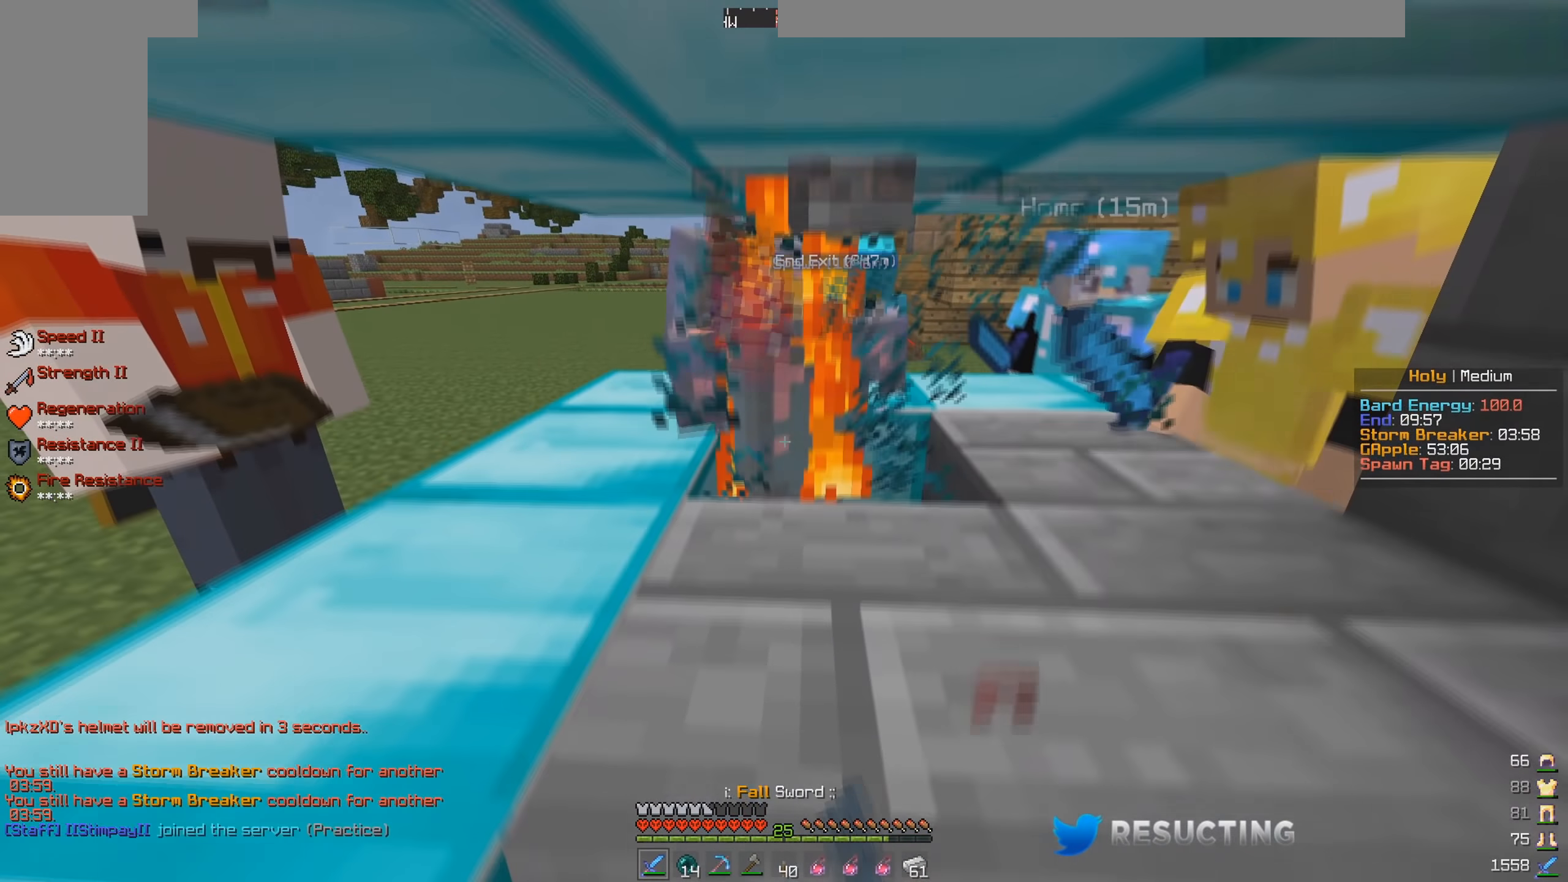
{"keys": ["space"], "mouse": [], "events": [[34, "space", "up"], [100, "space", "down"], [217, "space", "up"], [284, "space", "down"], [400, "space", "up"], [467, "space", "down"], [500, "mouse_left", "up"]]}
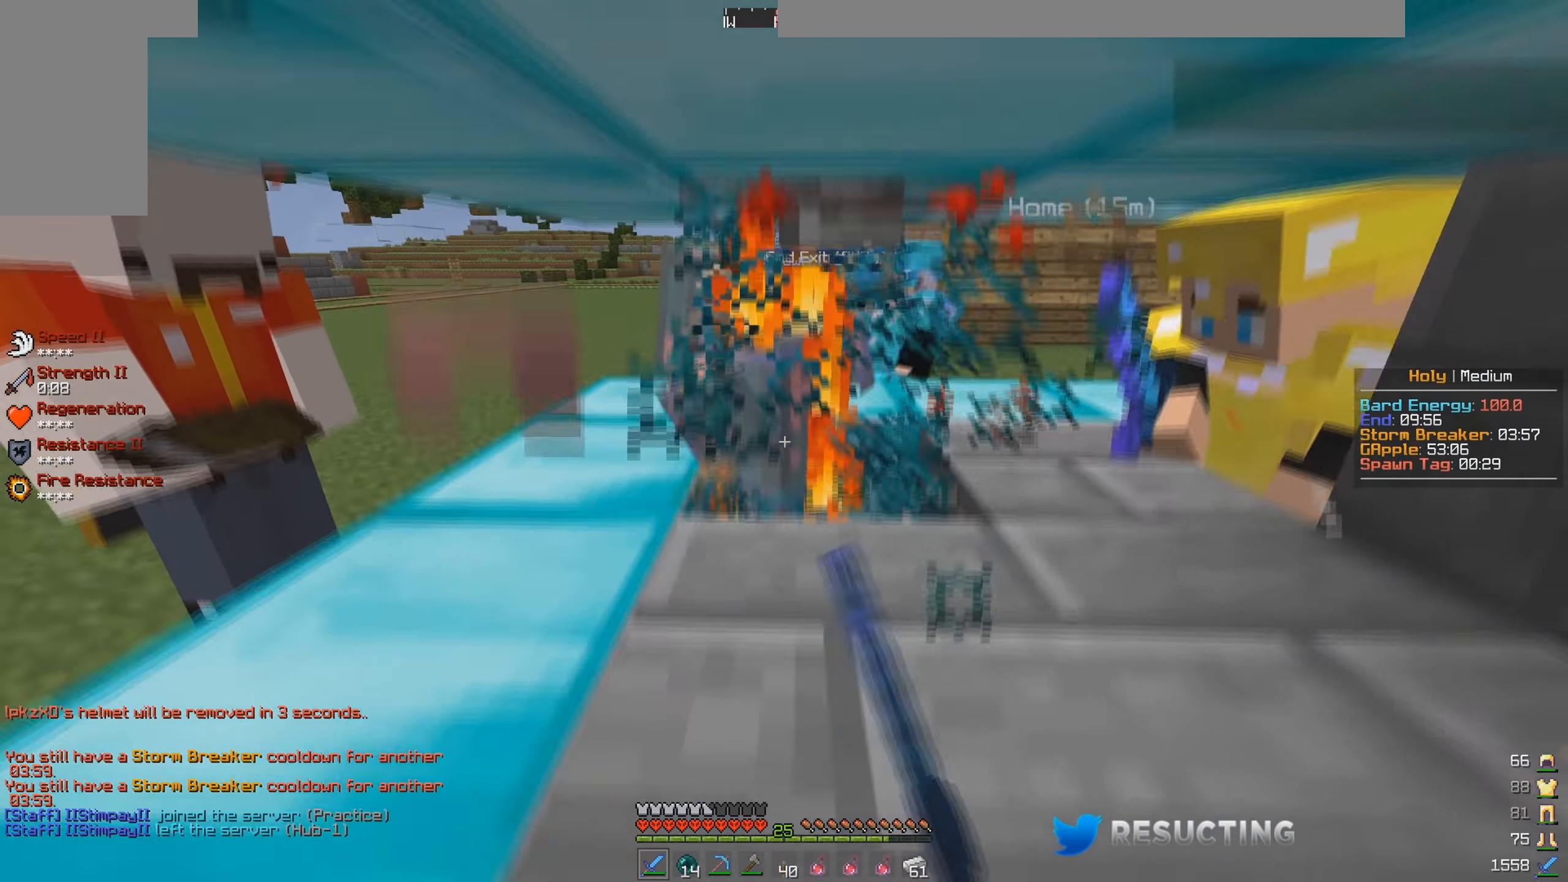
{"keys": [], "mouse": ["left"], "events": [[34, "mouse_left", "down"], [117, "space", "up"], [167, "space", "down"], [300, "space", "up"], [384, "space", "down"], [434, "mouse_left", "up"], [450, "mouse_left", "down"], [500, "space", "up"]]}
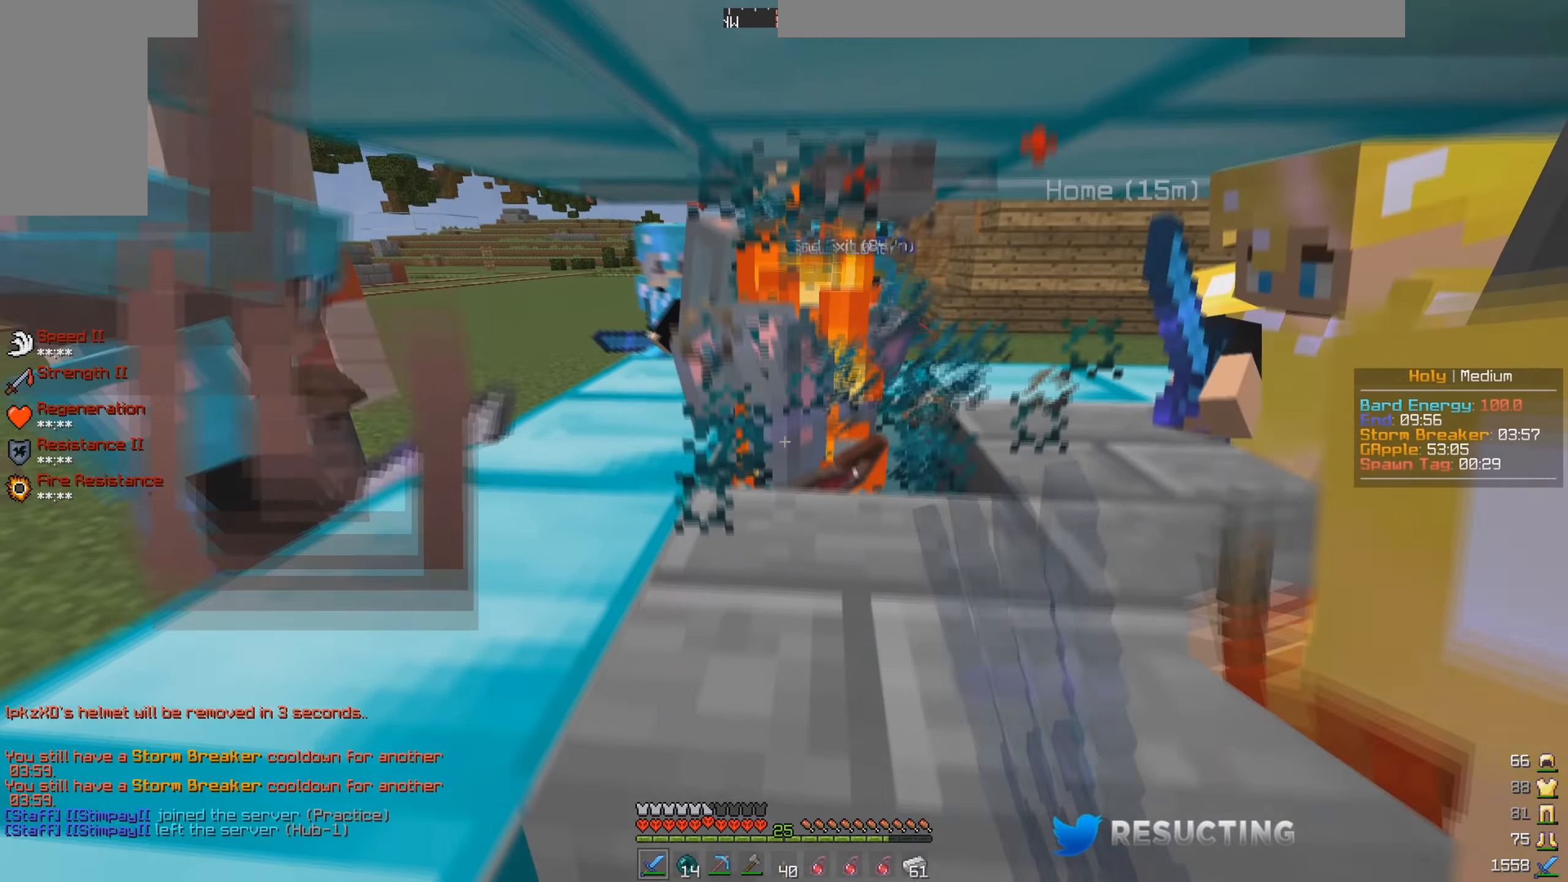
{"keys": ["space"], "mouse": ["left"], "events": [[84, "space", "down"], [184, "space", "up"], [267, "mouse_left", "up"], [267, "space", "down"], [317, "mouse_left", "down"], [367, "mouse_left", "up"], [384, "space", "up"], [400, "mouse_left", "down"], [467, "space", "down"]]}
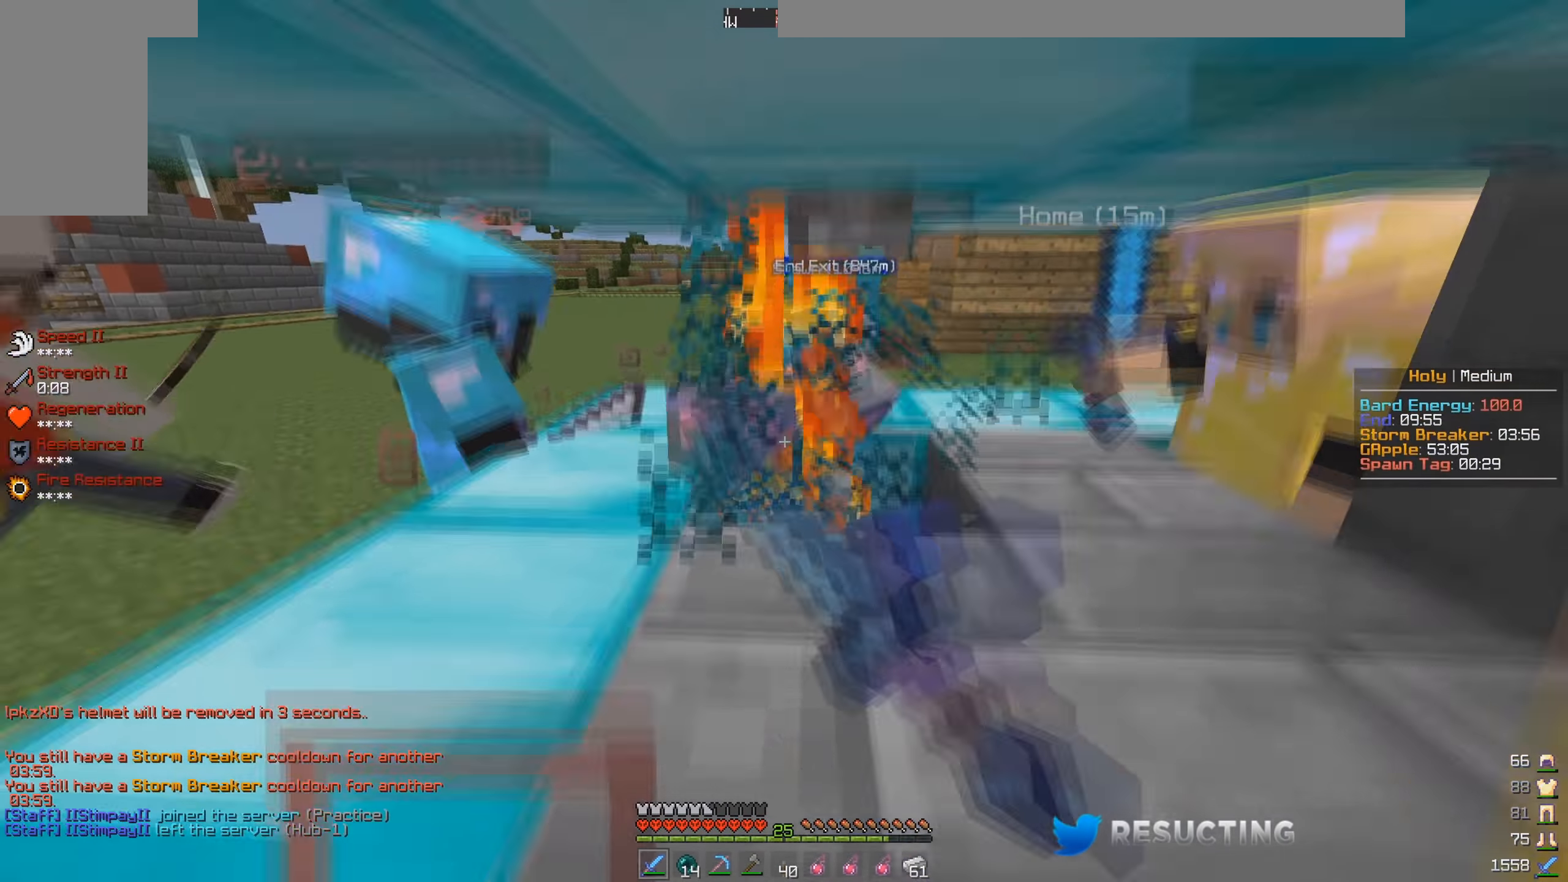
{"keys": [], "mouse": ["left"], "events": [[100, "space", "up"], [150, "mouse_left", "up"], [184, "space", "down"], [300, "space", "up"], [334, "mouse_left", "down"], [367, "space", "down"], [384, "mouse_left", "up"], [417, "mouse_left", "down"], [467, "space", "up"]]}
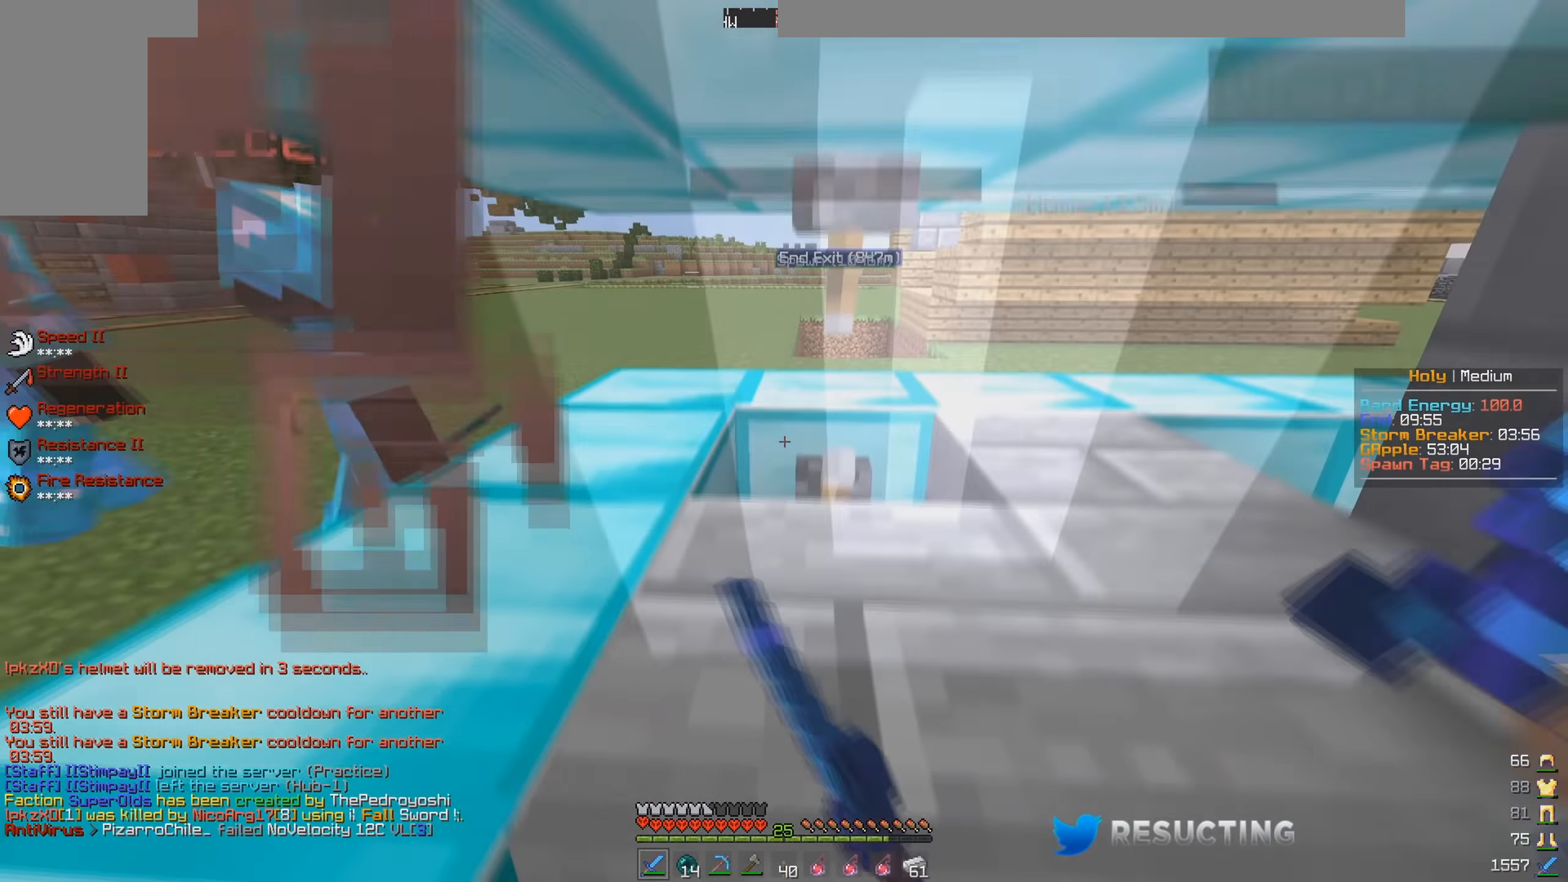
{"keys": [], "mouse": [], "events": [[50, "space", "down"], [67, "mouse_left", "up"], [184, "mouse_left", "down"], [184, "space", "up"], [234, "space", "down"], [250, "mouse_left", "up"], [267, "mouse_left", "down"], [384, "space", "up"], [434, "mouse_left", "up"]]}
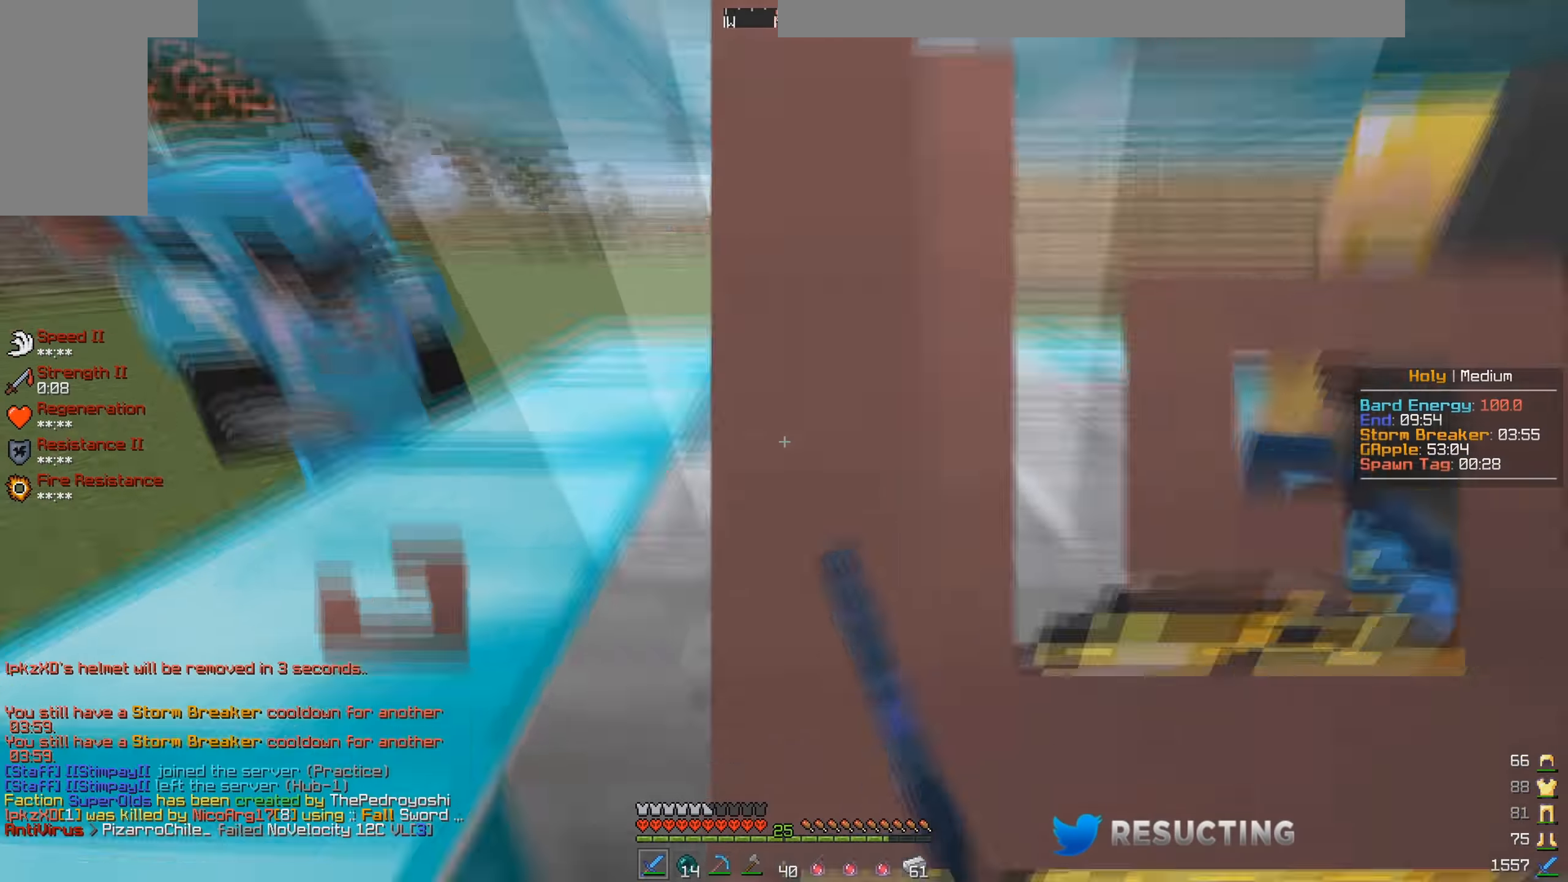
{"keys": [], "mouse": ["left"], "events": [[116, "mouse_left", "down"]]}
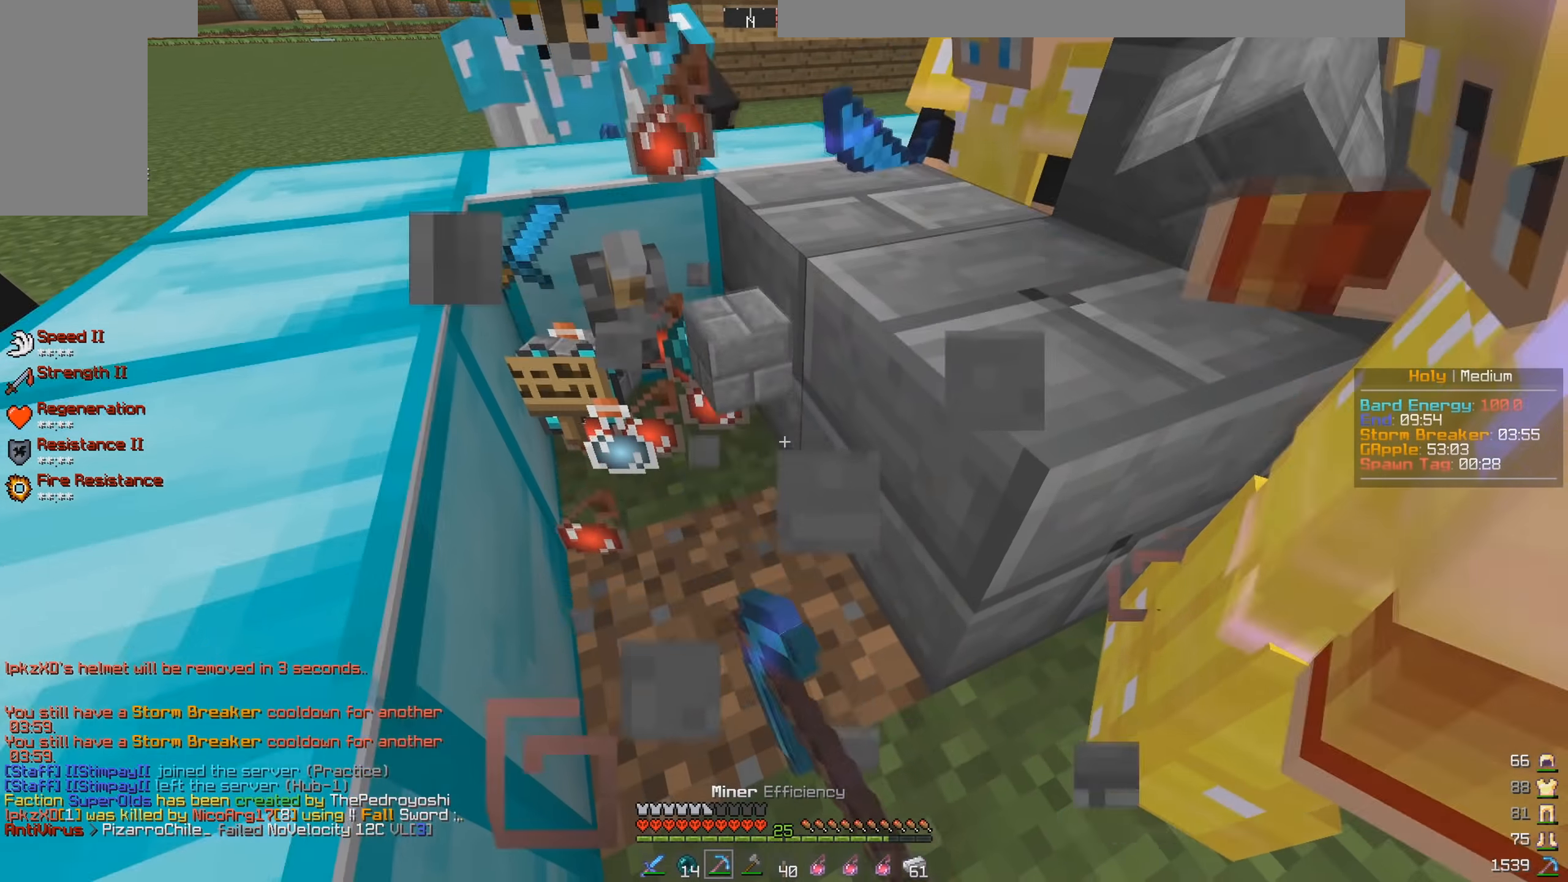
{"keys": [], "mouse": ["left"], "events": [[50, "w", "down"], [133, "a", "down"], [300, "w", "up"], [333, "a", "up"]]}
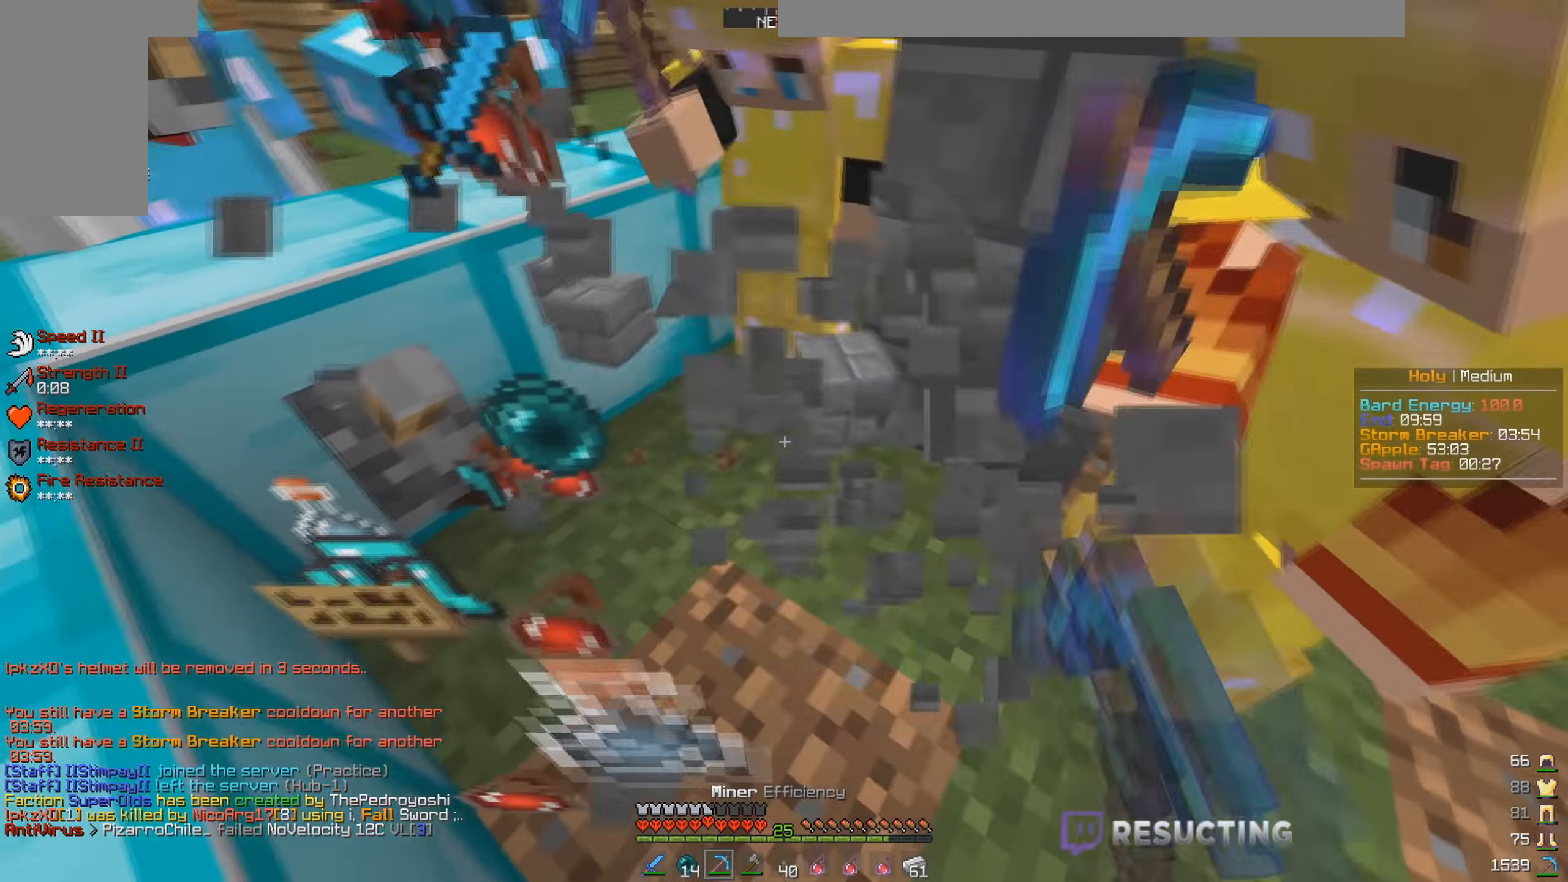
{"keys": [], "mouse": ["left"], "events": [[16, "a", "down"], [250, "mouse_left", "up"], [283, "mouse_left", "down"], [316, "a", "up"]]}
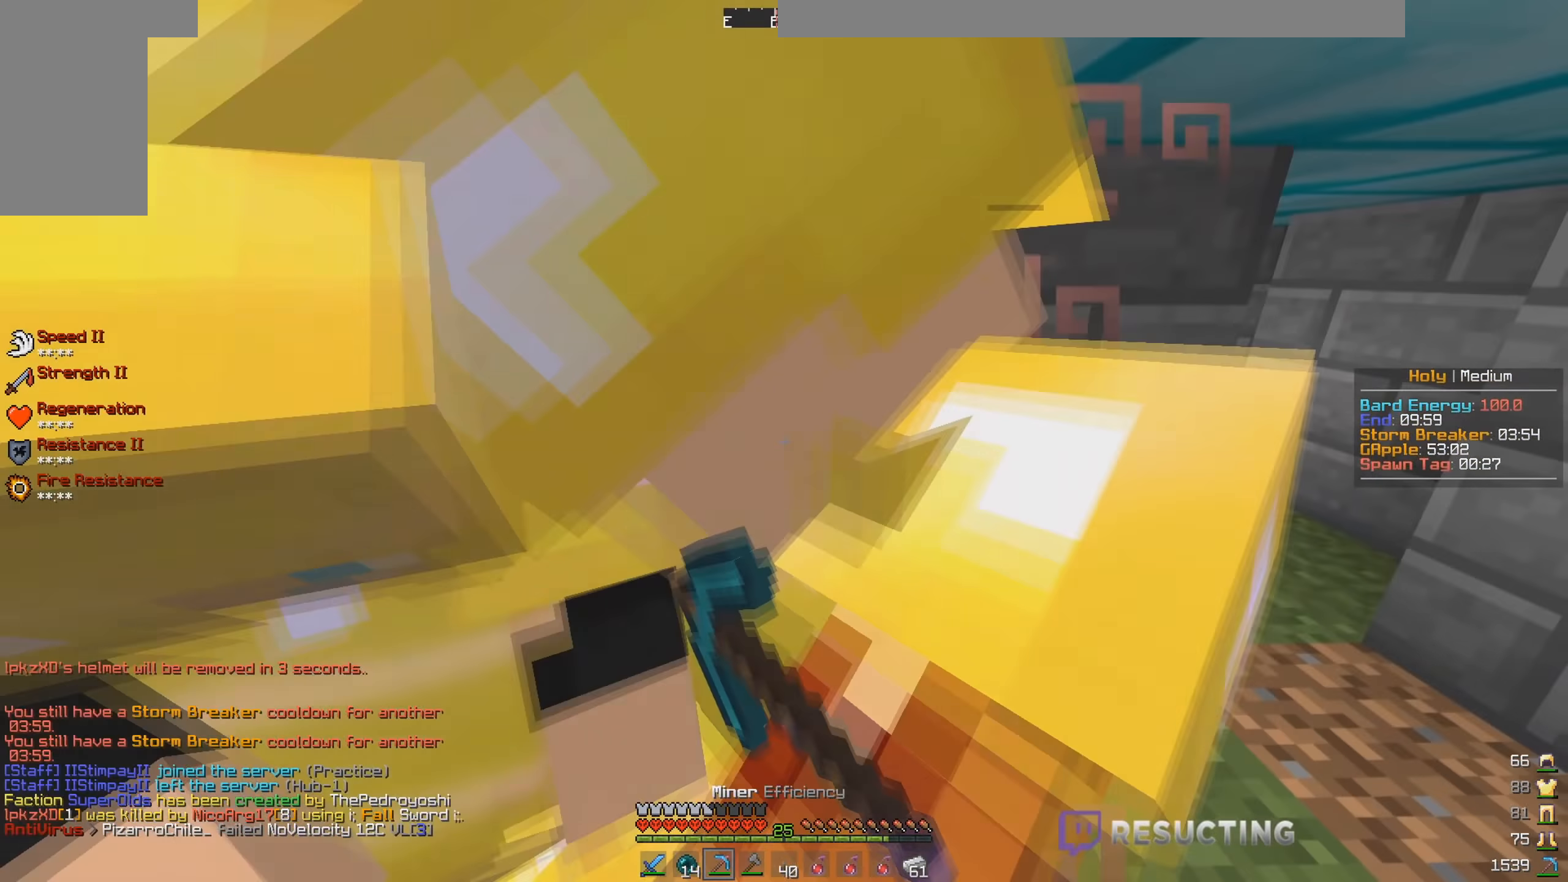
{"keys": [], "mouse": ["left"], "events": [[166, "d", "down"], [333, "d", "up"]]}
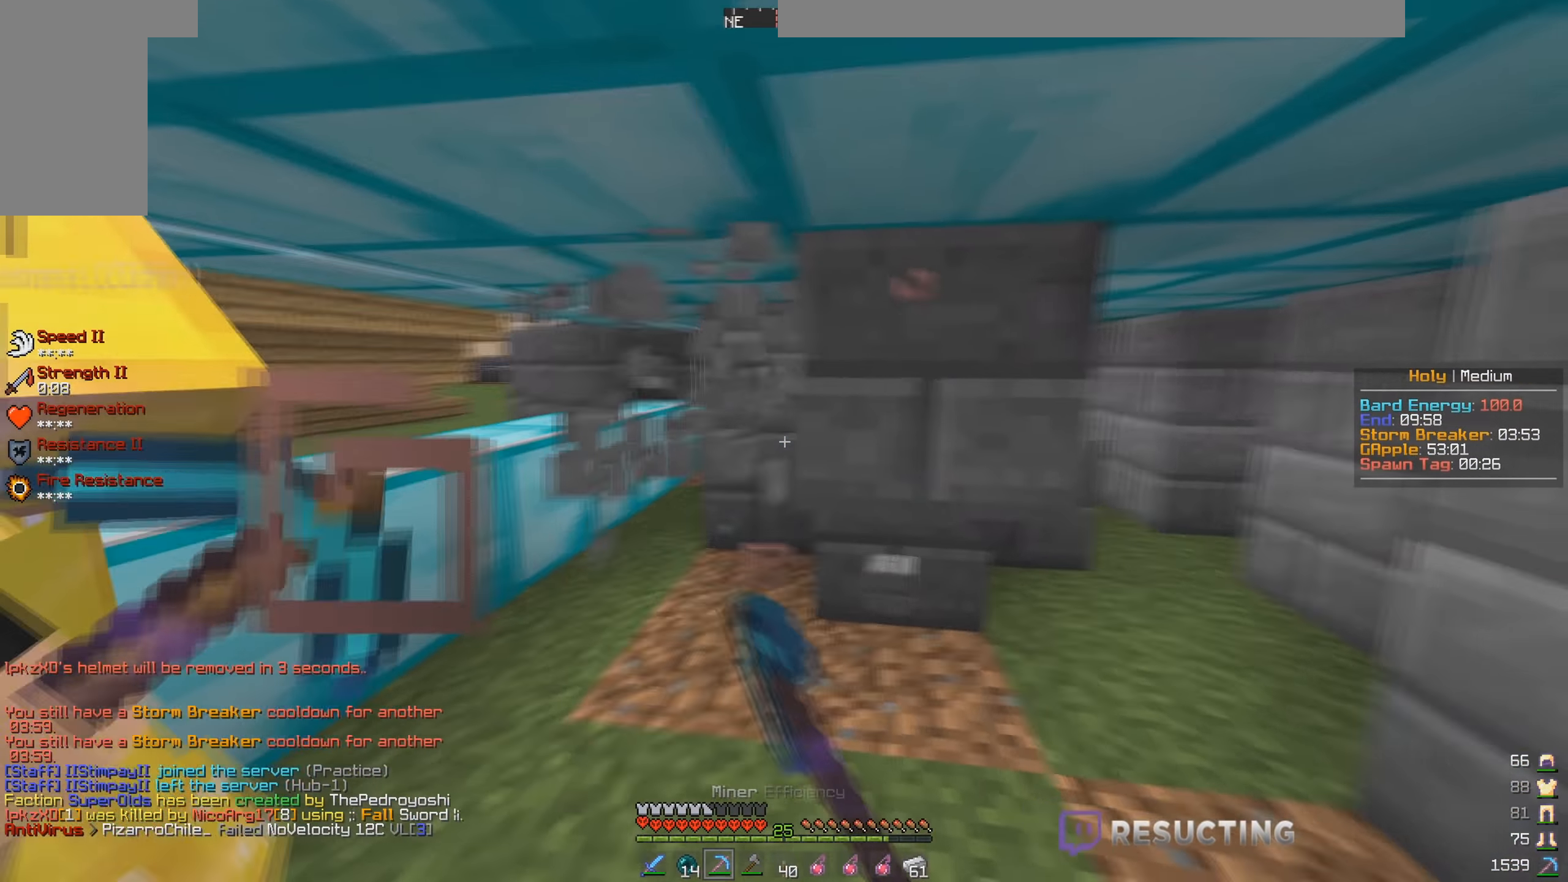
{"keys": ["d", "w"], "mouse": ["left"], "events": [[16, "w", "down"], [300, "d", "down"]]}
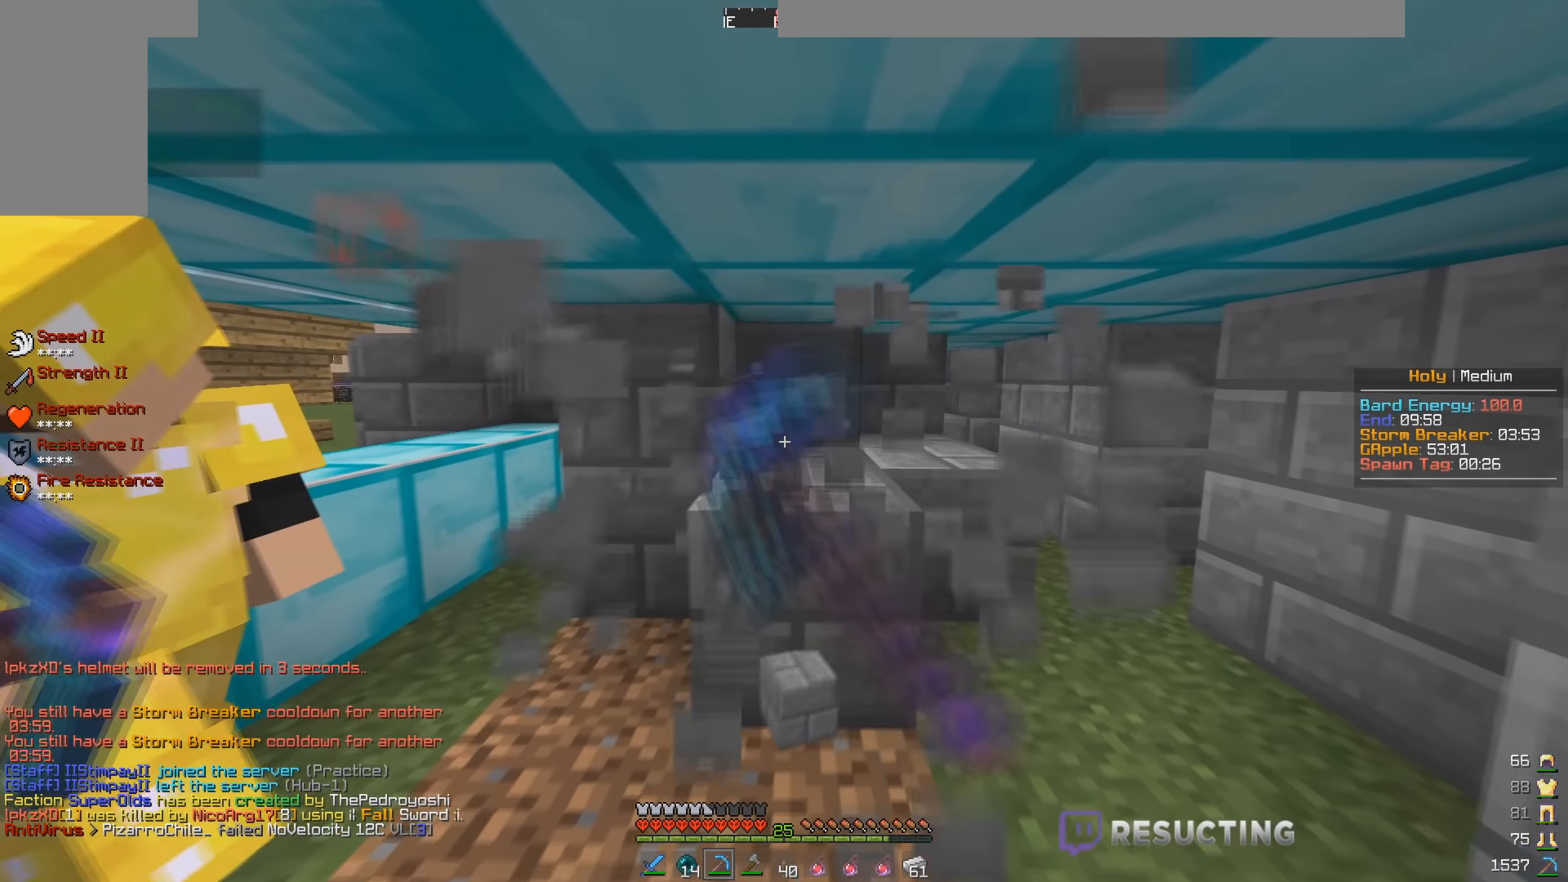
{"keys": ["w"], "mouse": [], "events": [[16, "d", "up"], [466, "mouse_left", "up"]]}